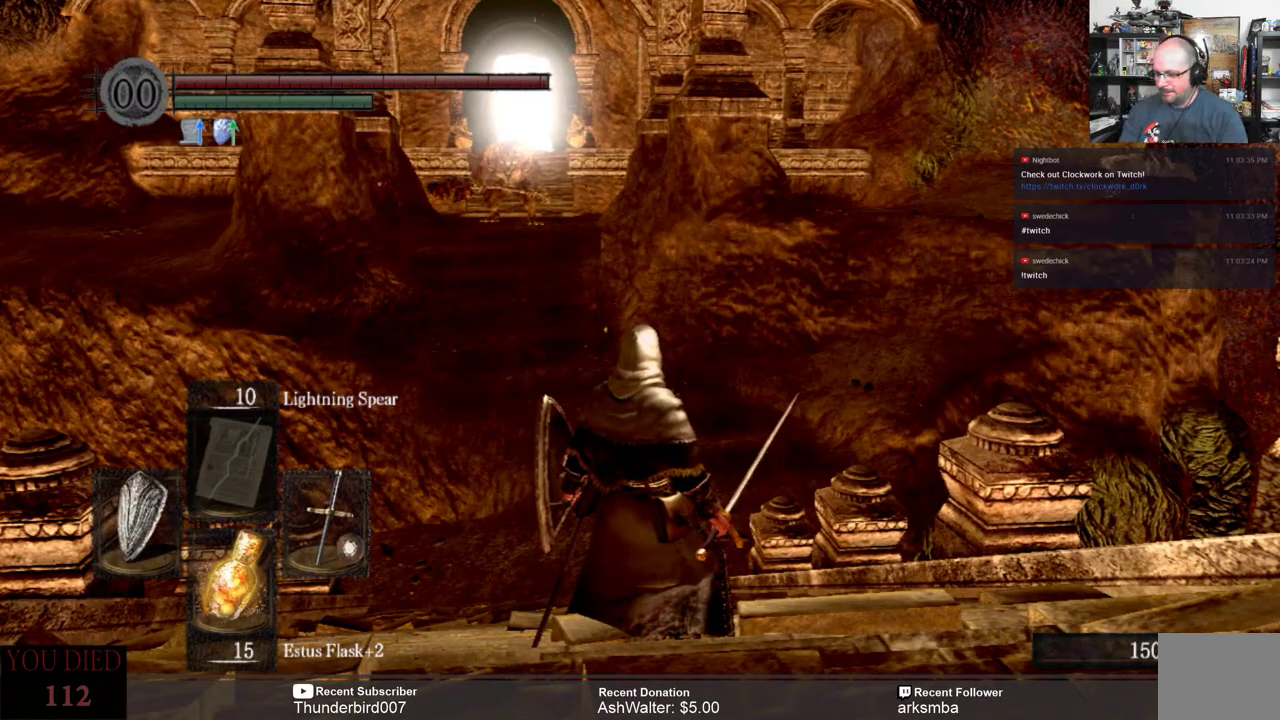
Gameplay with a controller (Xbox layout); each line is a JSON object with the inputs held at the frame after it (dt_ms = milliseconds from this image to that frame). "events" lists button and stick changes between this image and that frame as [ms after this image, input, new state], when the widget could be followed in between. Not read: START.
{"dt_ms": 500, "buttons": [], "left_stick": "center", "right_stick": "center", "events": []}
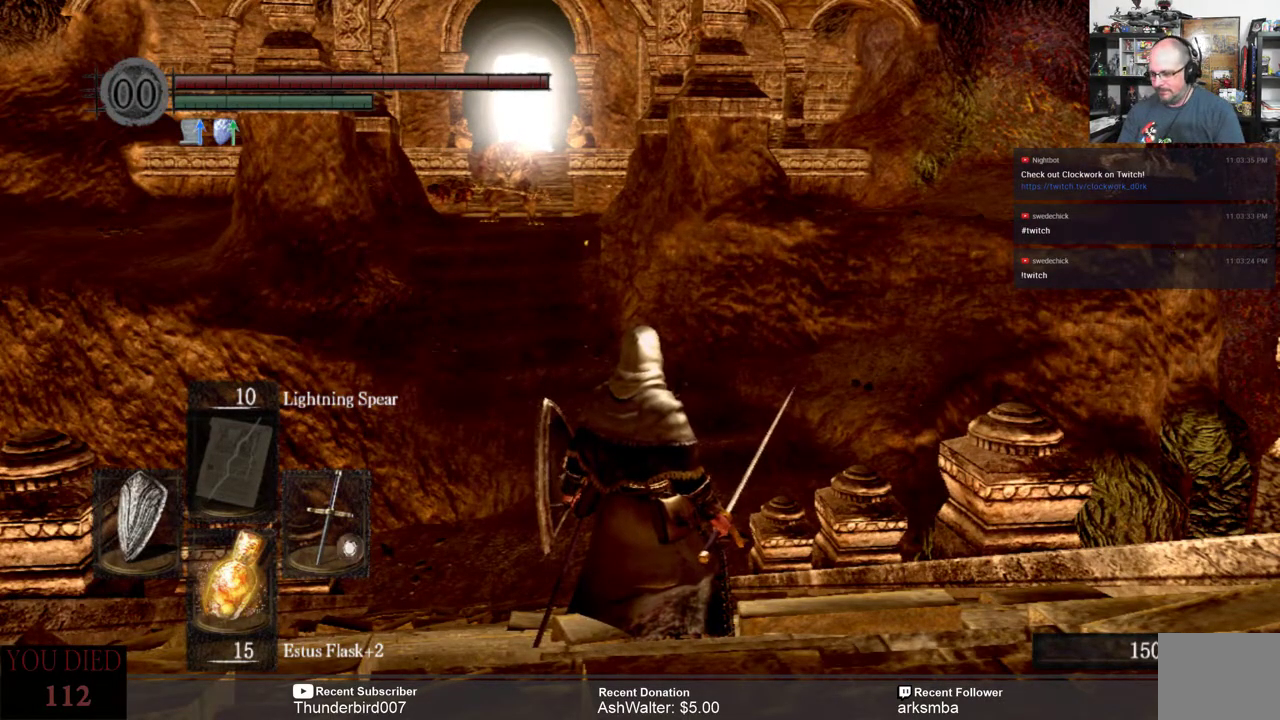
{"dt_ms": 500, "buttons": [], "left_stick": "center", "right_stick": "center", "events": []}
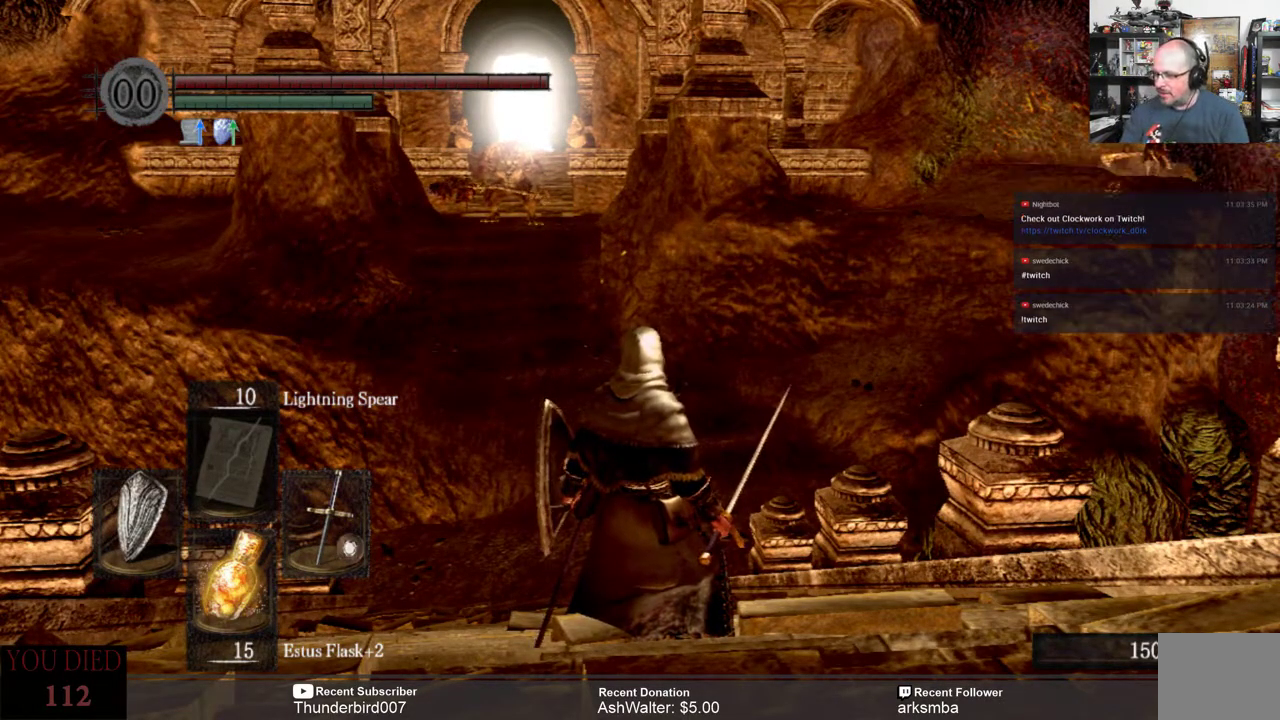
{"dt_ms": 500, "buttons": [], "left_stick": "center", "right_stick": "up", "events": [[433, "right_stick", "up"]]}
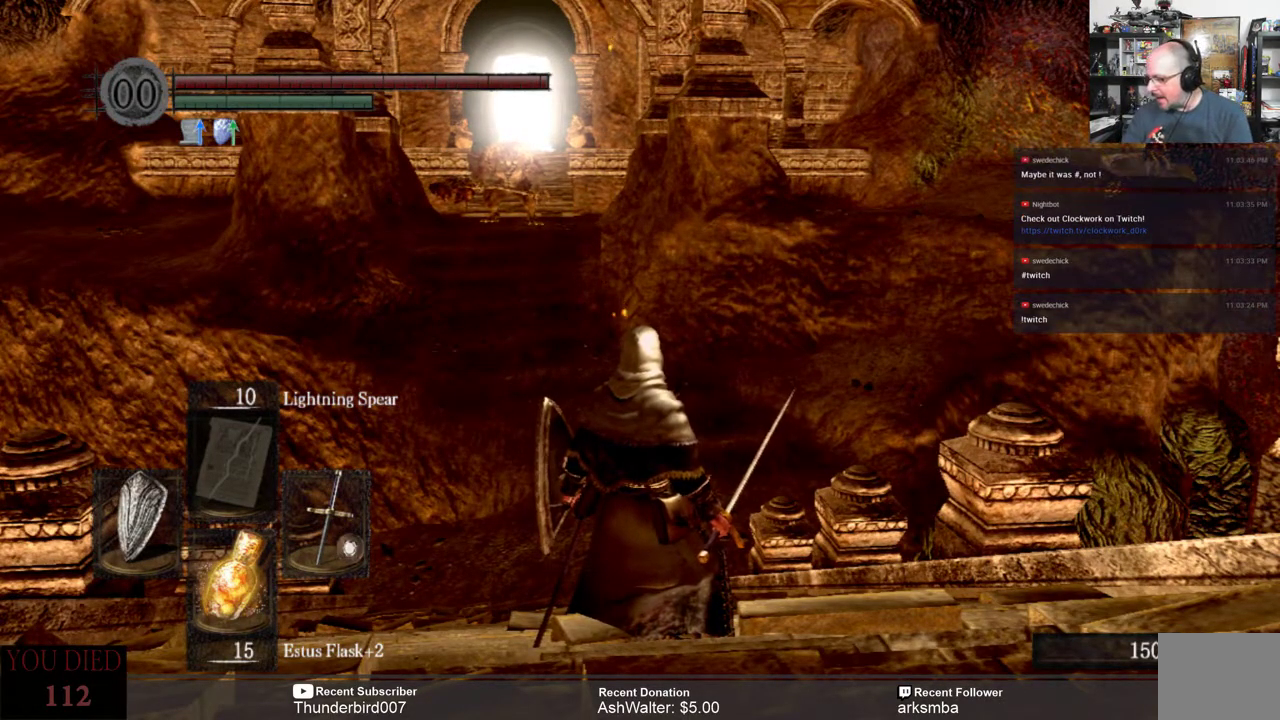
{"dt_ms": 500, "buttons": [], "left_stick": "center", "right_stick": "center", "events": [[100, "right_stick", "center"]]}
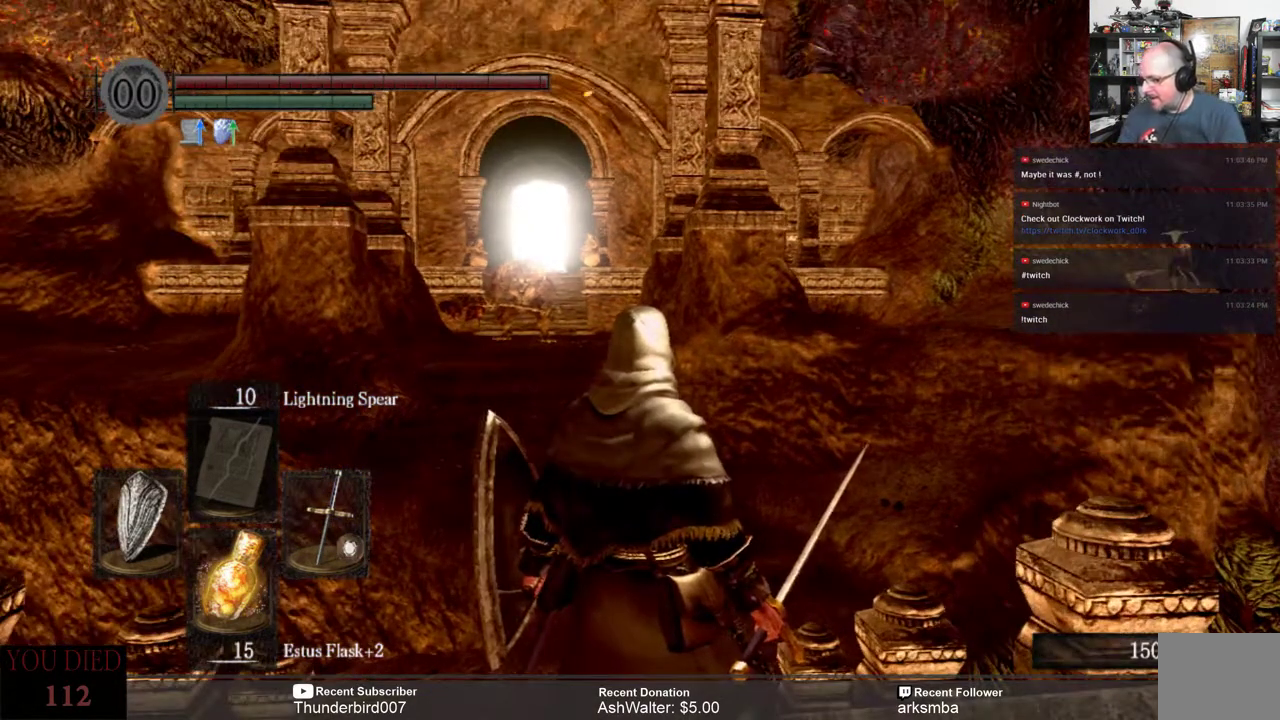
{"dt_ms": 500, "buttons": [], "left_stick": "center", "right_stick": "center", "events": [[33, "right_stick", "down"], [233, "right_stick", "center"]]}
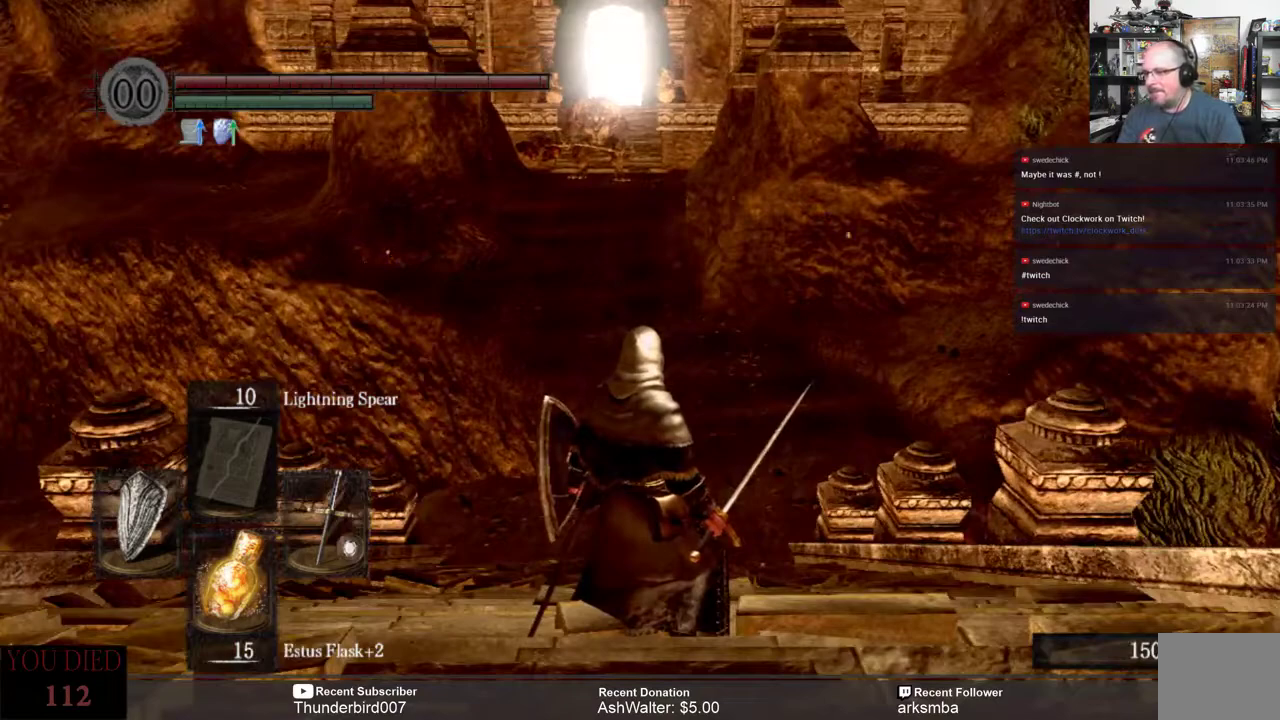
{"dt_ms": 500, "buttons": [], "left_stick": "center", "right_stick": "center", "events": []}
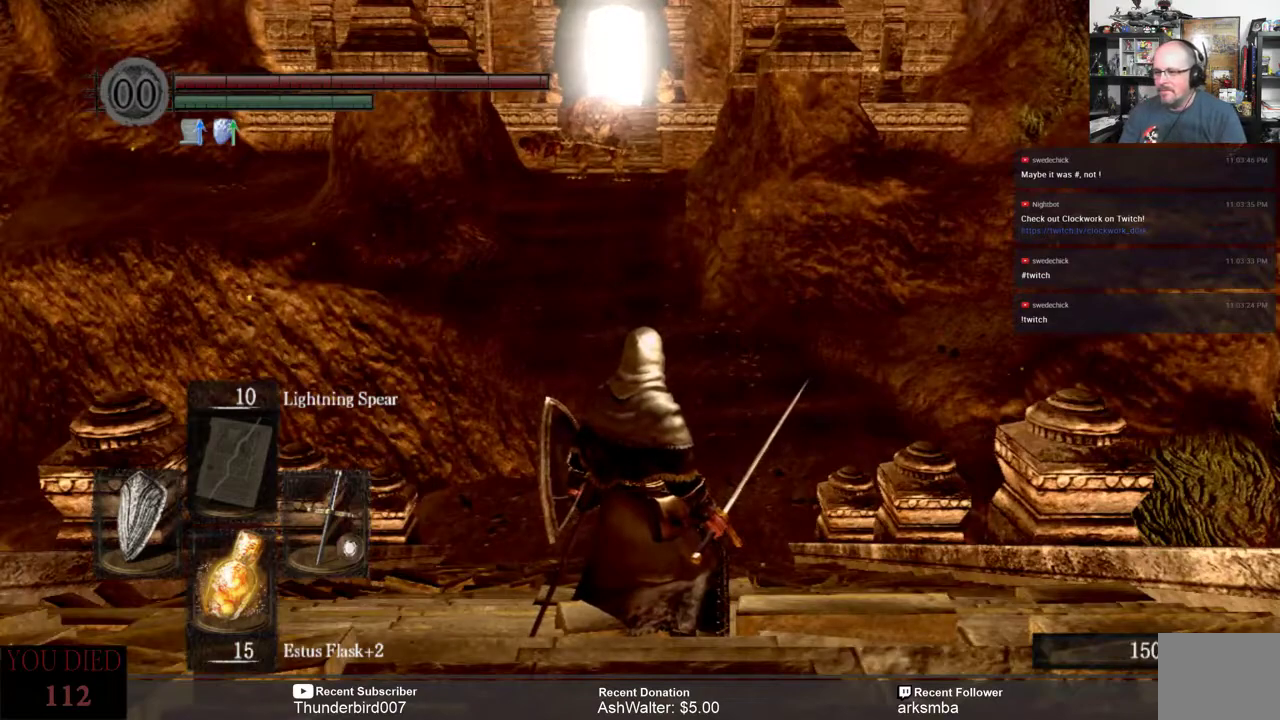
{"dt_ms": 500, "buttons": [], "left_stick": "center", "right_stick": "center", "events": []}
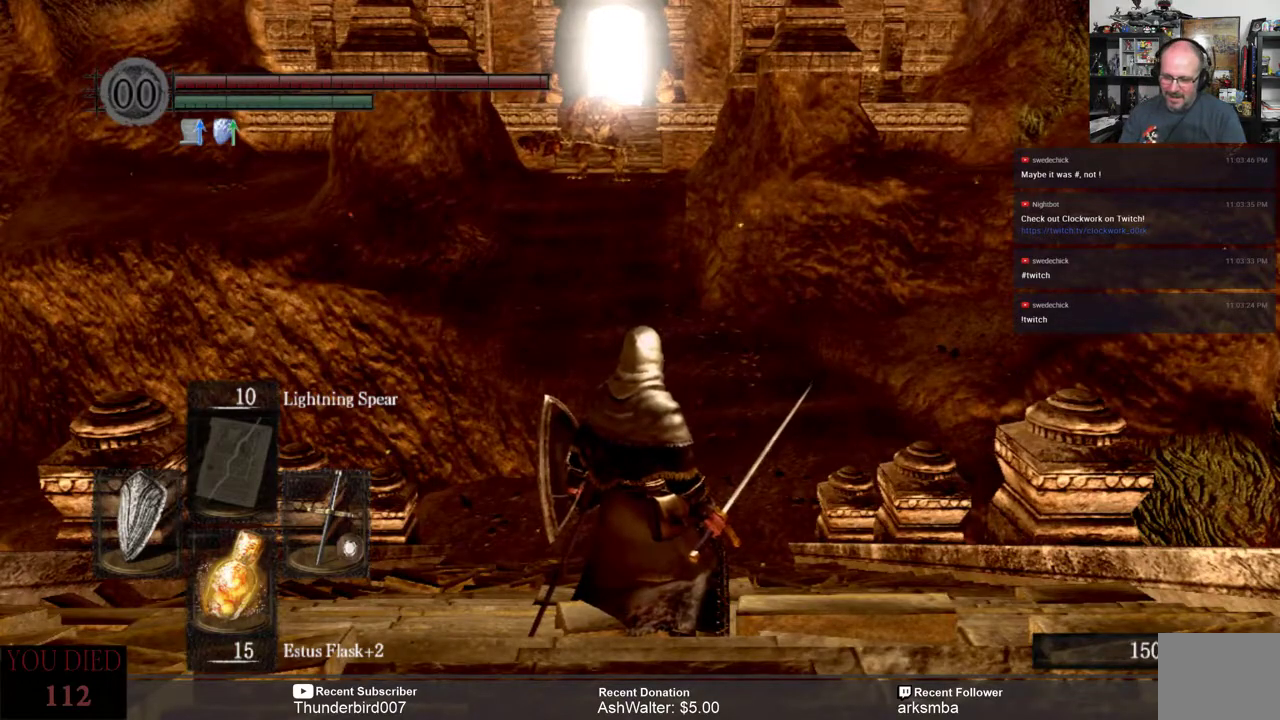
{"dt_ms": 500, "buttons": [], "left_stick": "center", "right_stick": "center", "events": []}
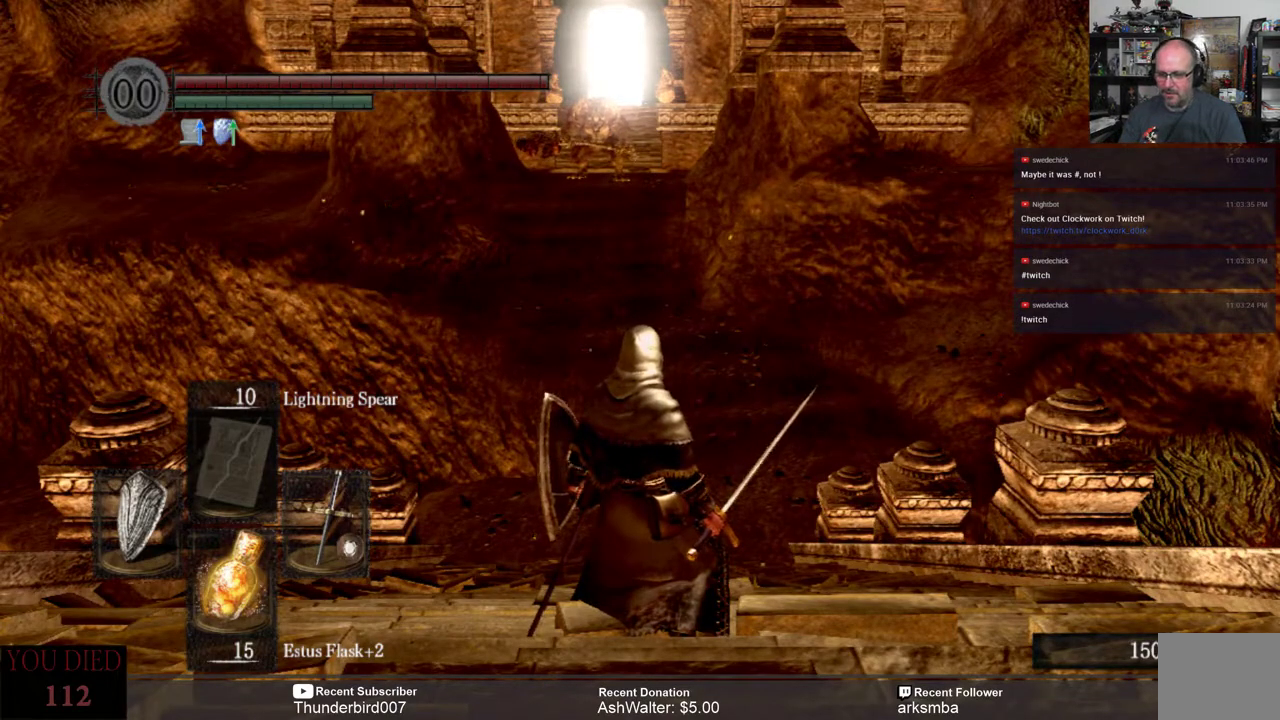
{"dt_ms": 500, "buttons": [], "left_stick": "center", "right_stick": "center", "events": [[217, "DPAD_UP", "down"], [317, "DPAD_UP", "up"]]}
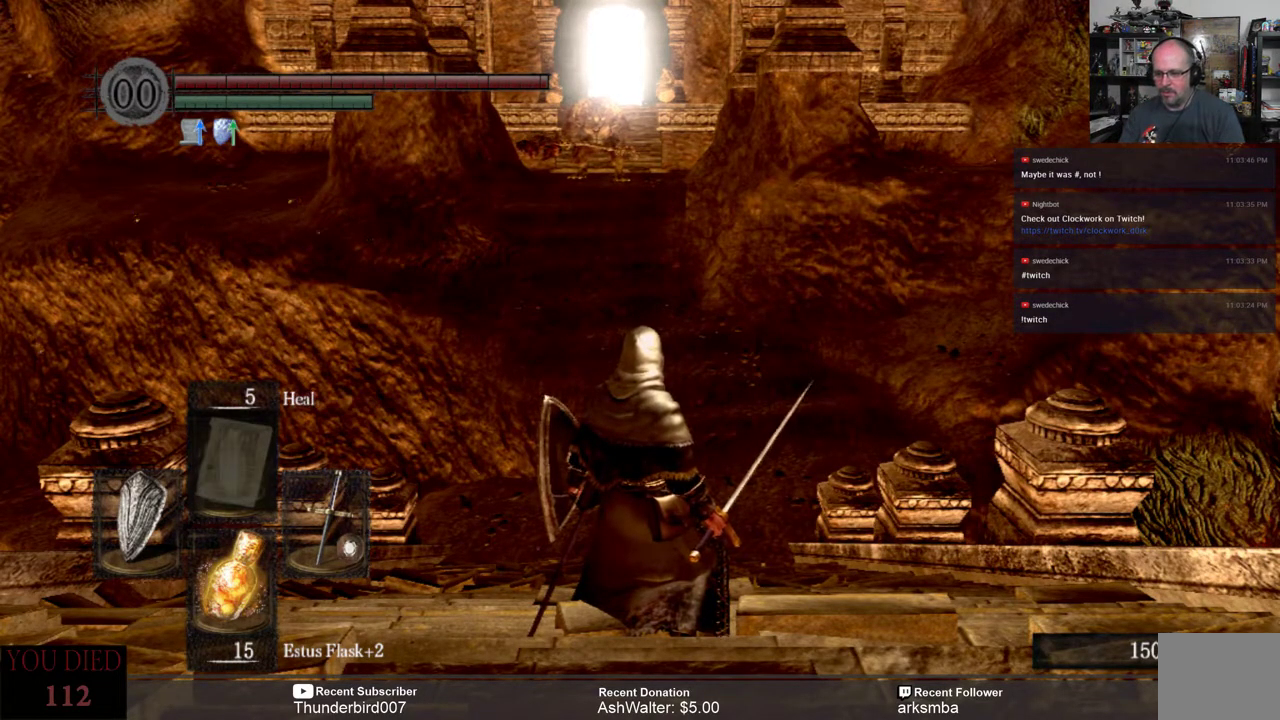
{"dt_ms": 500, "buttons": [], "left_stick": "center", "right_stick": "center", "events": [[333, "DPAD_UP", "down"], [400, "DPAD_UP", "up"]]}
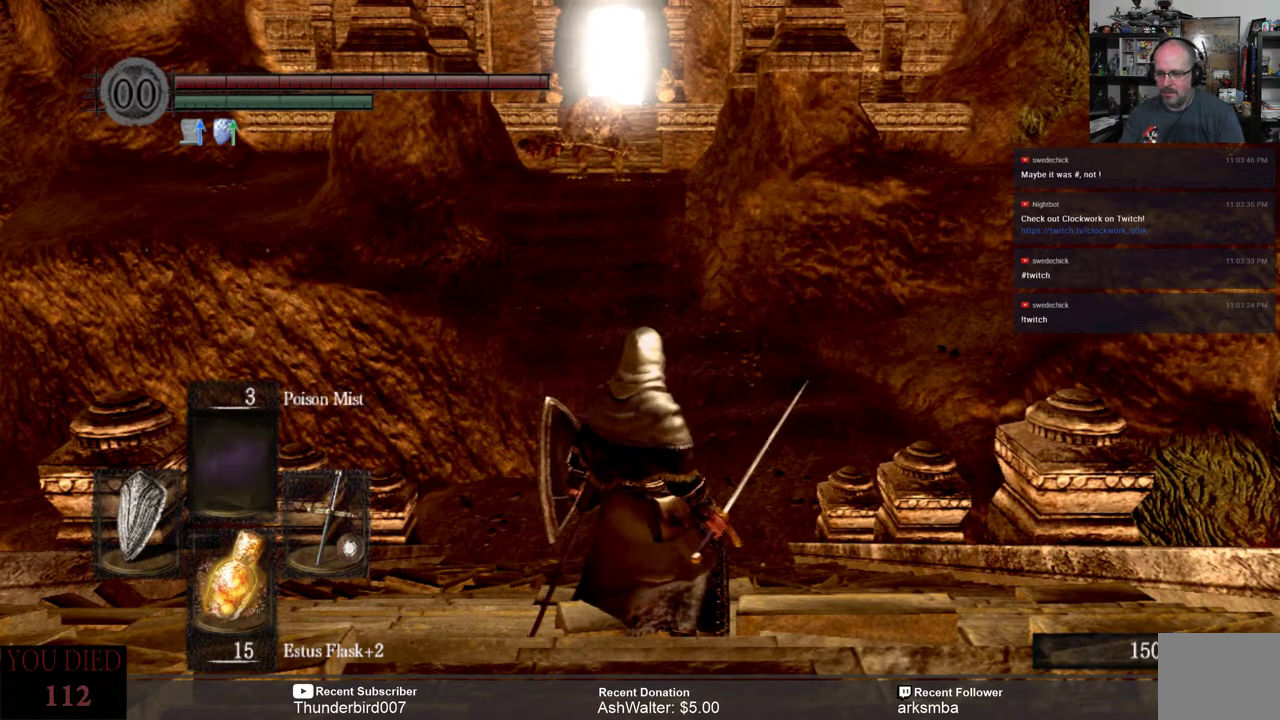
{"dt_ms": 500, "buttons": [], "left_stick": "center", "right_stick": "center", "events": [[333, "DPAD_UP", "down"], [433, "DPAD_UP", "up"]]}
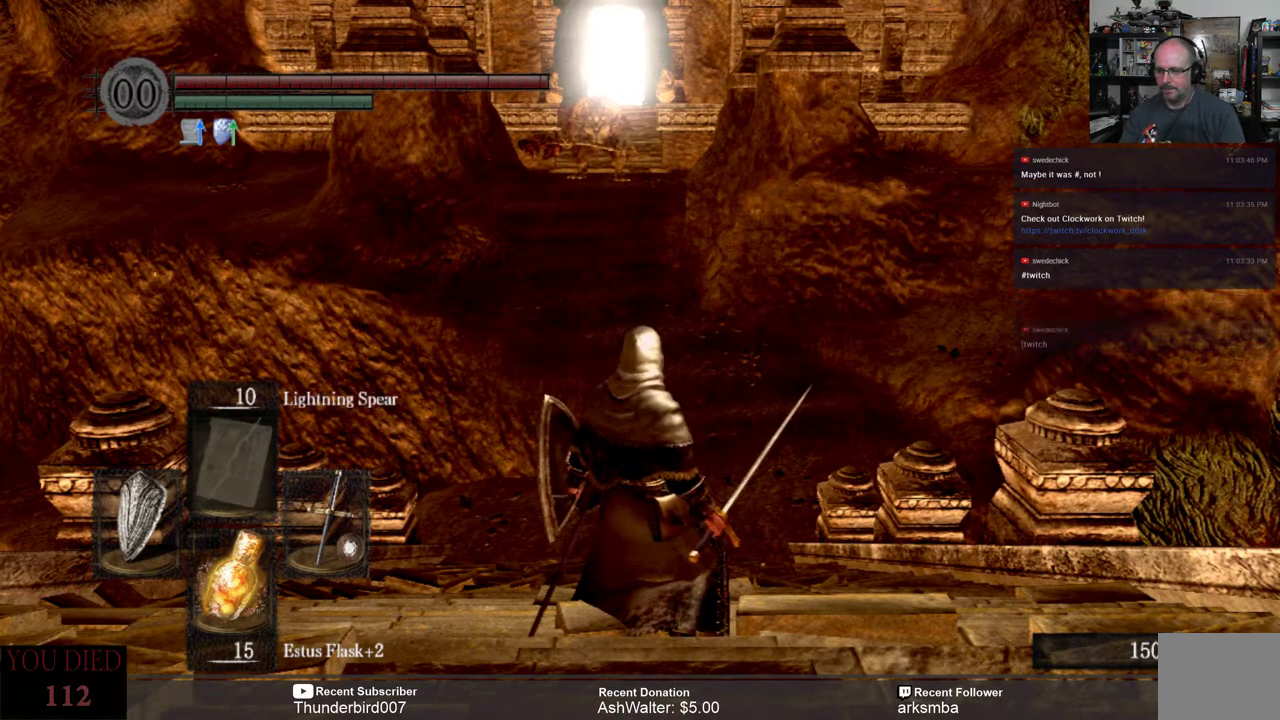
{"dt_ms": 500, "buttons": [], "left_stick": "center", "right_stick": "center", "events": []}
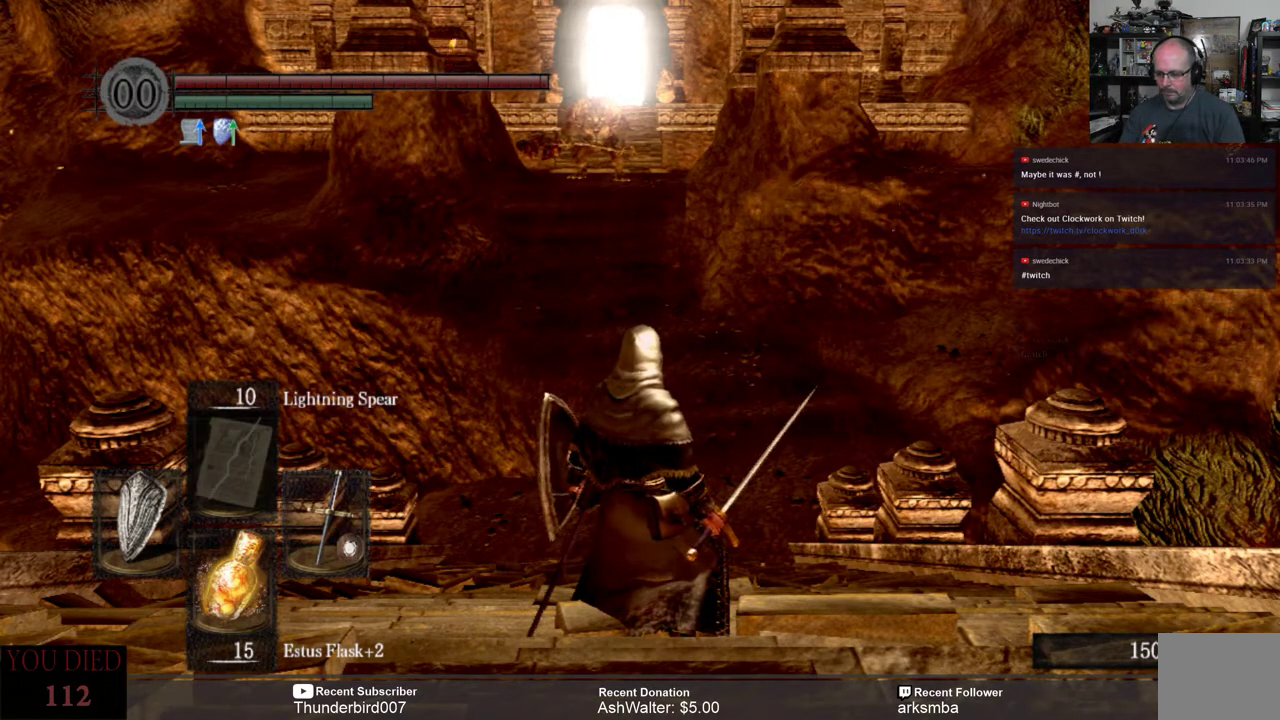
{"dt_ms": 500, "buttons": [], "left_stick": "center", "right_stick": "center", "events": [[283, "DPAD_RIGHT", "down"], [383, "DPAD_RIGHT", "up"]]}
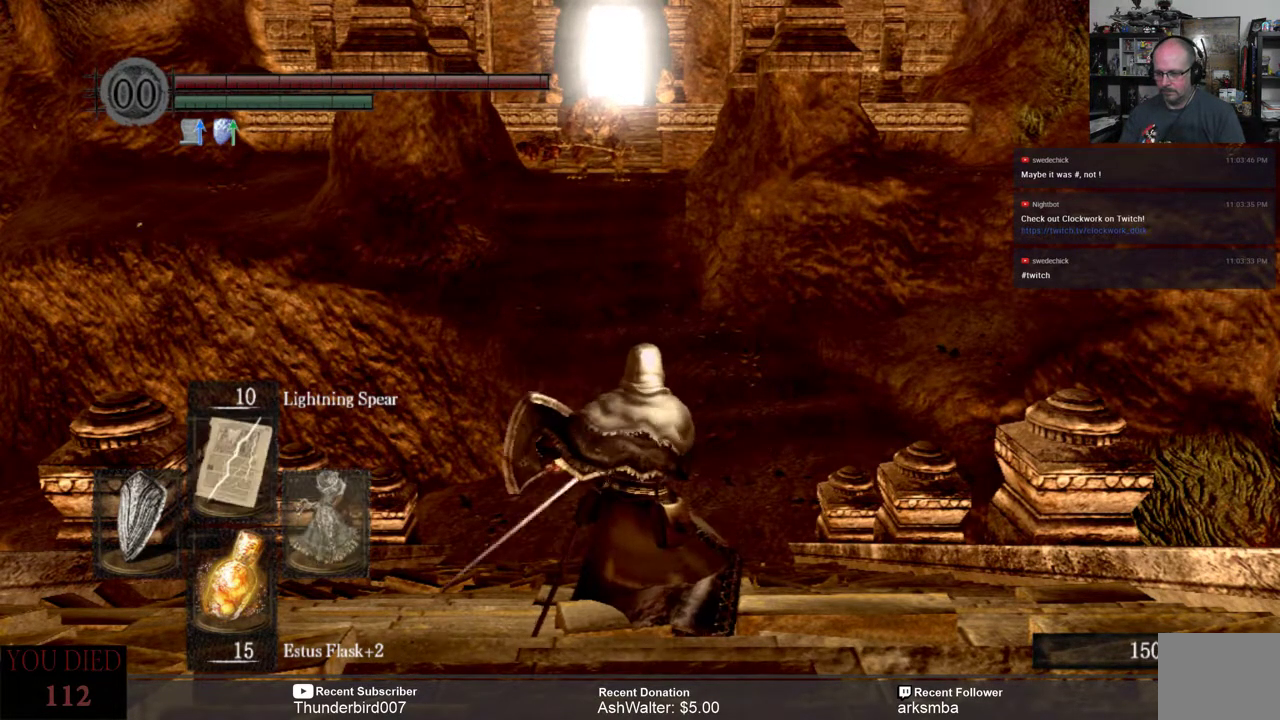
{"dt_ms": 500, "buttons": [], "left_stick": "center", "right_stick": "center", "events": []}
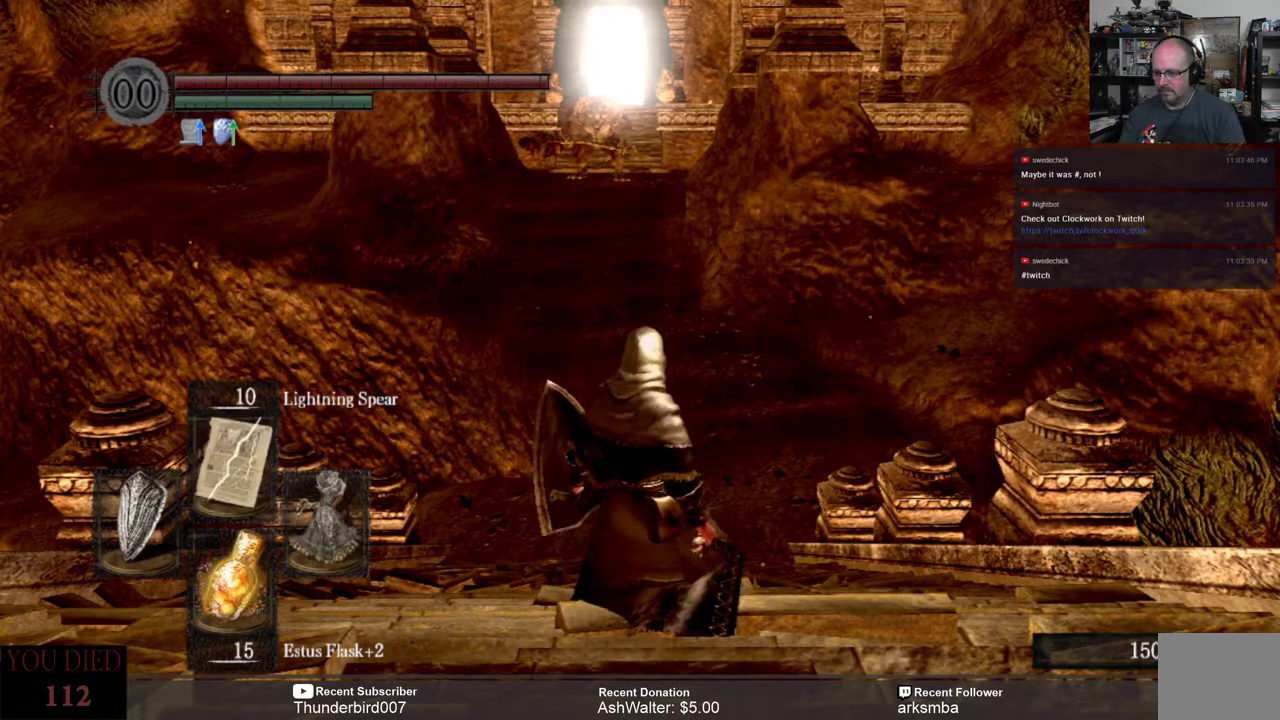
{"dt_ms": 500, "buttons": [], "left_stick": "left", "right_stick": "center", "events": [[467, "left_stick", "left"]]}
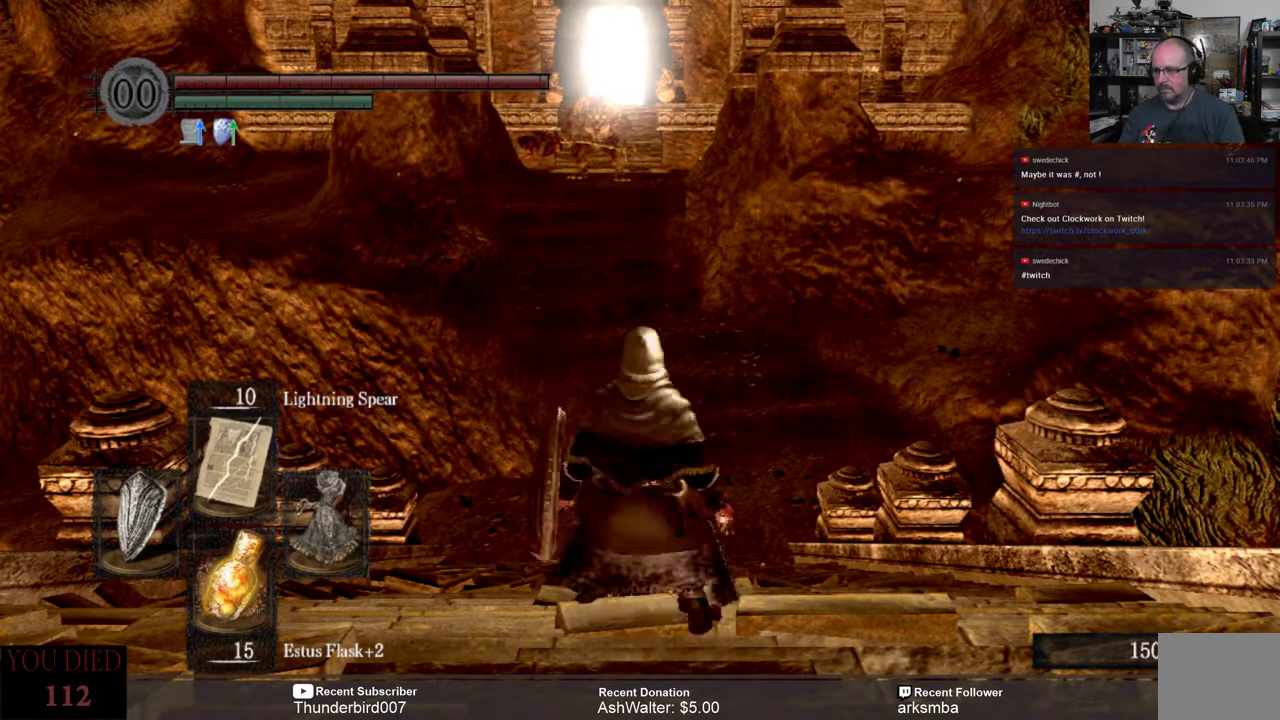
{"dt_ms": 500, "buttons": [], "left_stick": "up", "right_stick": "center", "events": [[33, "right_stick", "down"], [150, "left_stick", "up-left"], [317, "right_stick", "center"], [500, "left_stick", "up"]]}
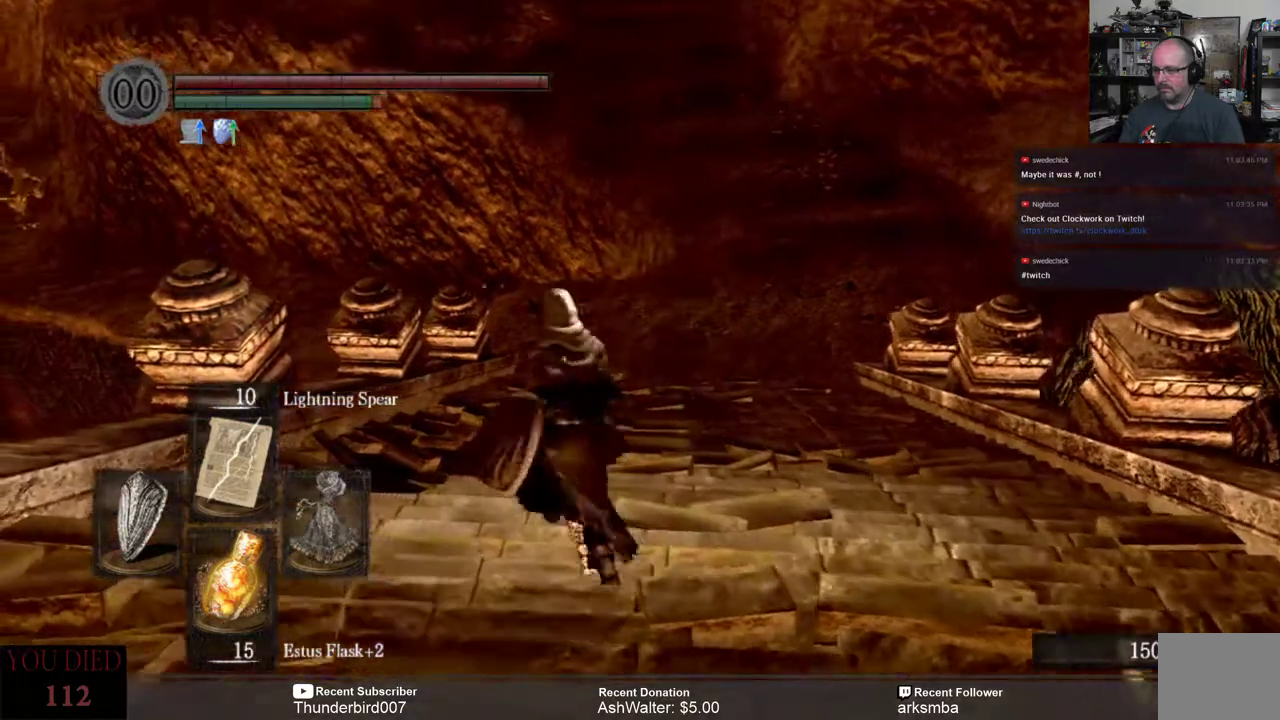
{"dt_ms": 500, "buttons": [], "left_stick": "up", "right_stick": "up", "events": [[133, "right_stick", "up"], [333, "right_stick", "center"], [400, "right_stick", "up"]]}
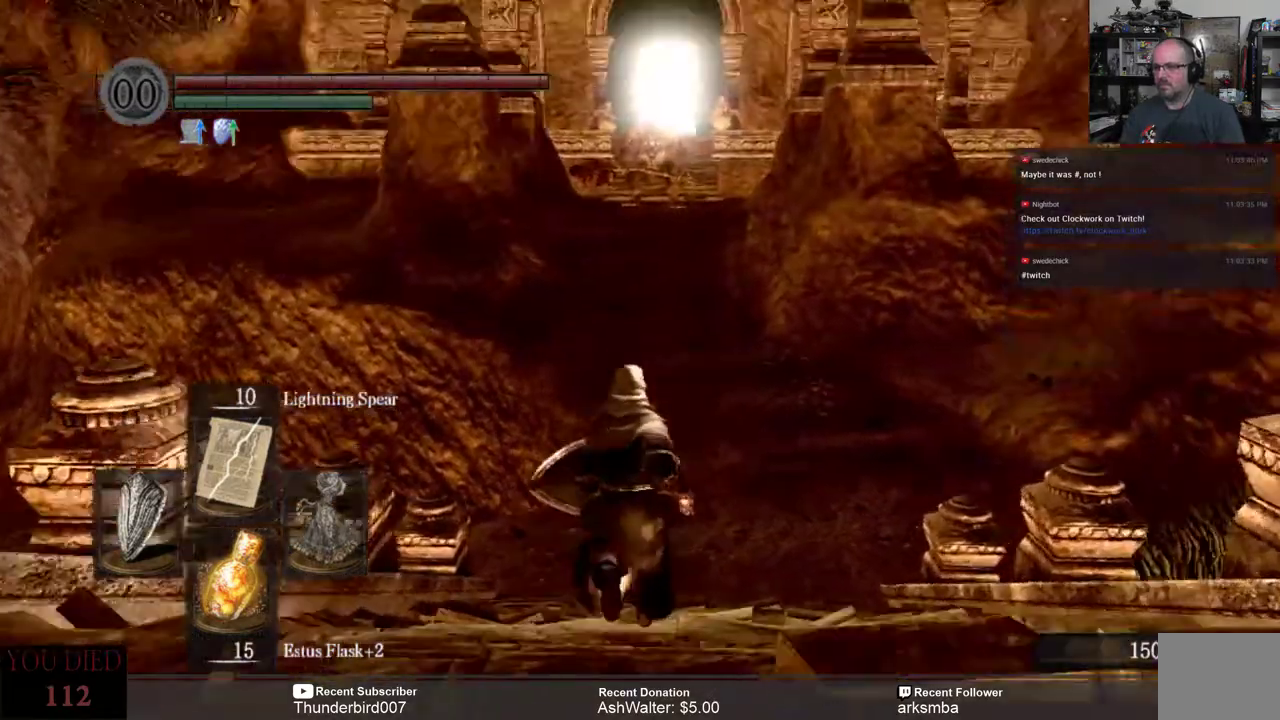
{"dt_ms": 500, "buttons": [], "left_stick": "up", "right_stick": "center", "events": [[100, "right_stick", "center"]]}
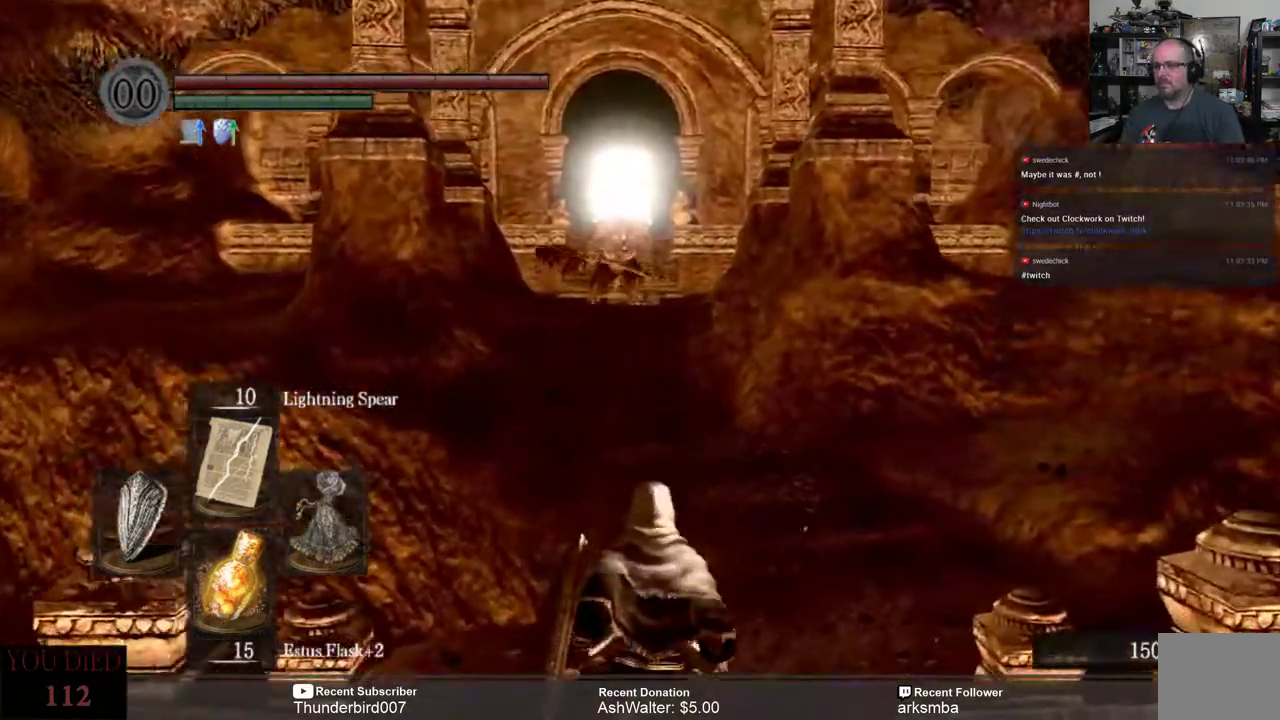
{"dt_ms": 500, "buttons": ["R3"], "left_stick": "center", "right_stick": "center", "events": [[300, "left_stick", "center"], [500, "R3", "down"]]}
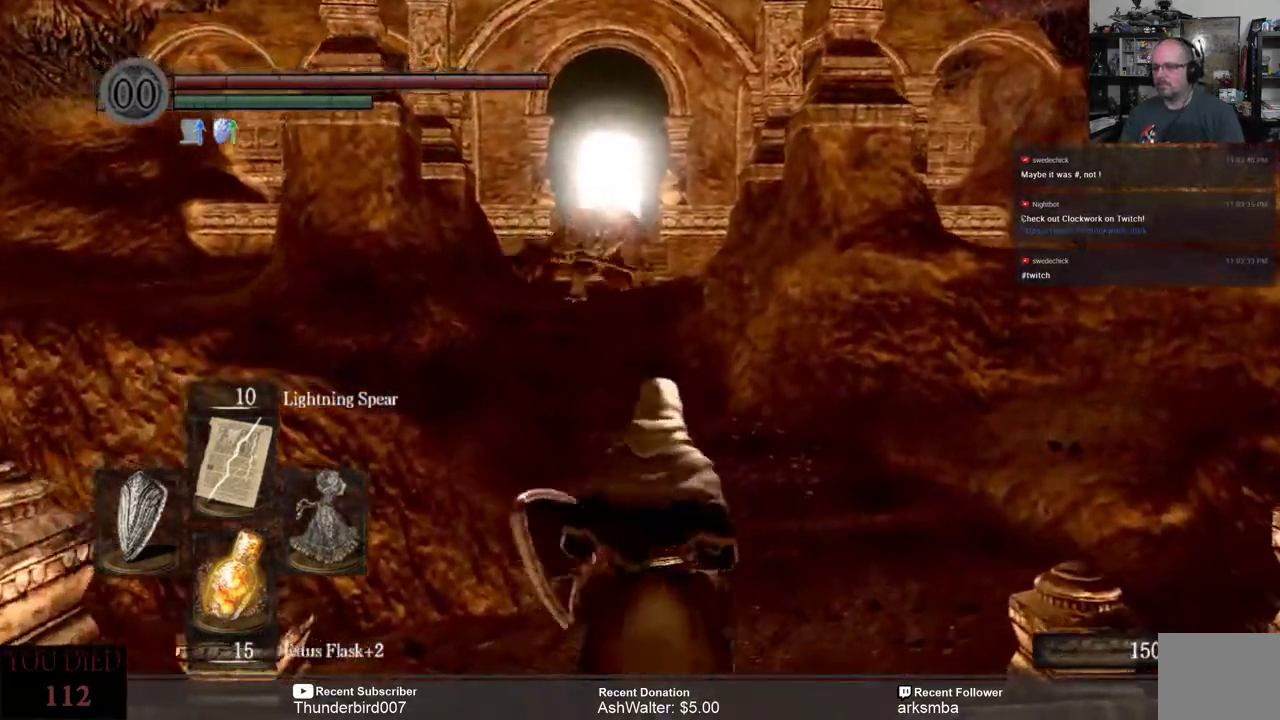
{"dt_ms": 500, "buttons": [], "left_stick": "center", "right_stick": "center", "events": [[83, "R3", "up"], [367, "right_stick", "left"], [500, "right_stick", "center"]]}
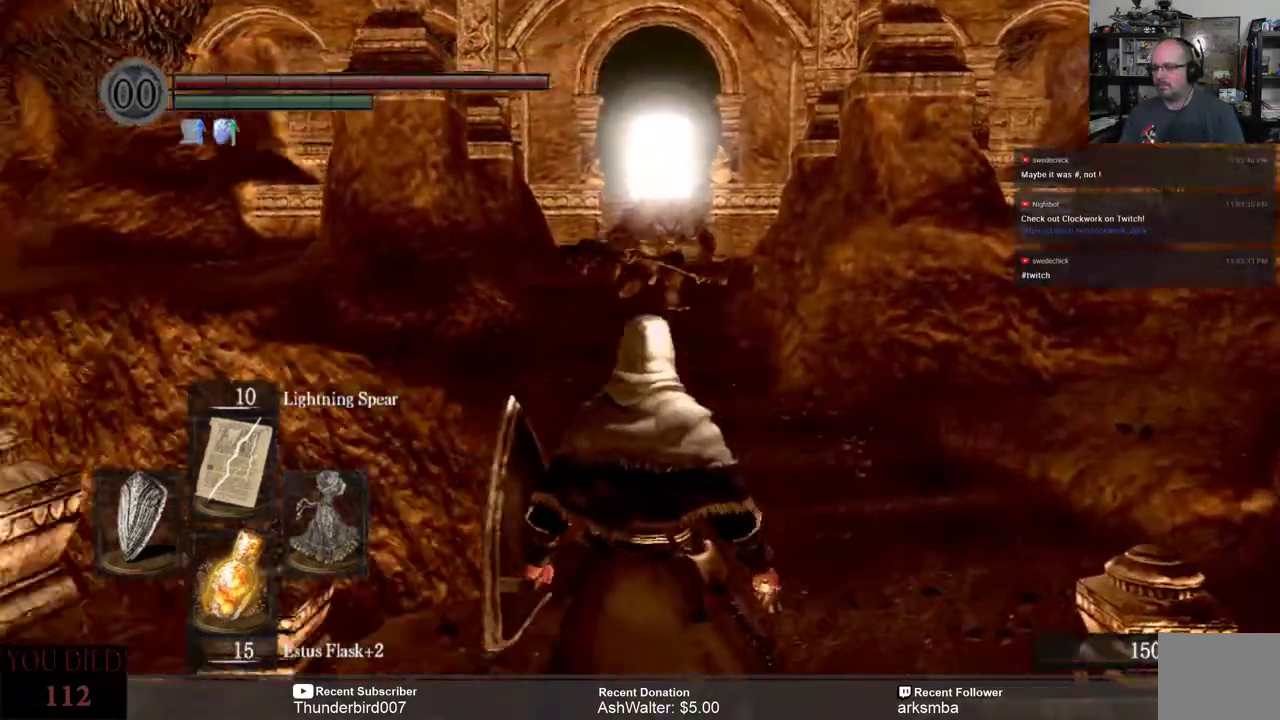
{"dt_ms": 500, "buttons": [], "left_stick": "center", "right_stick": "center", "events": [[217, "R3", "down"], [283, "R3", "up"]]}
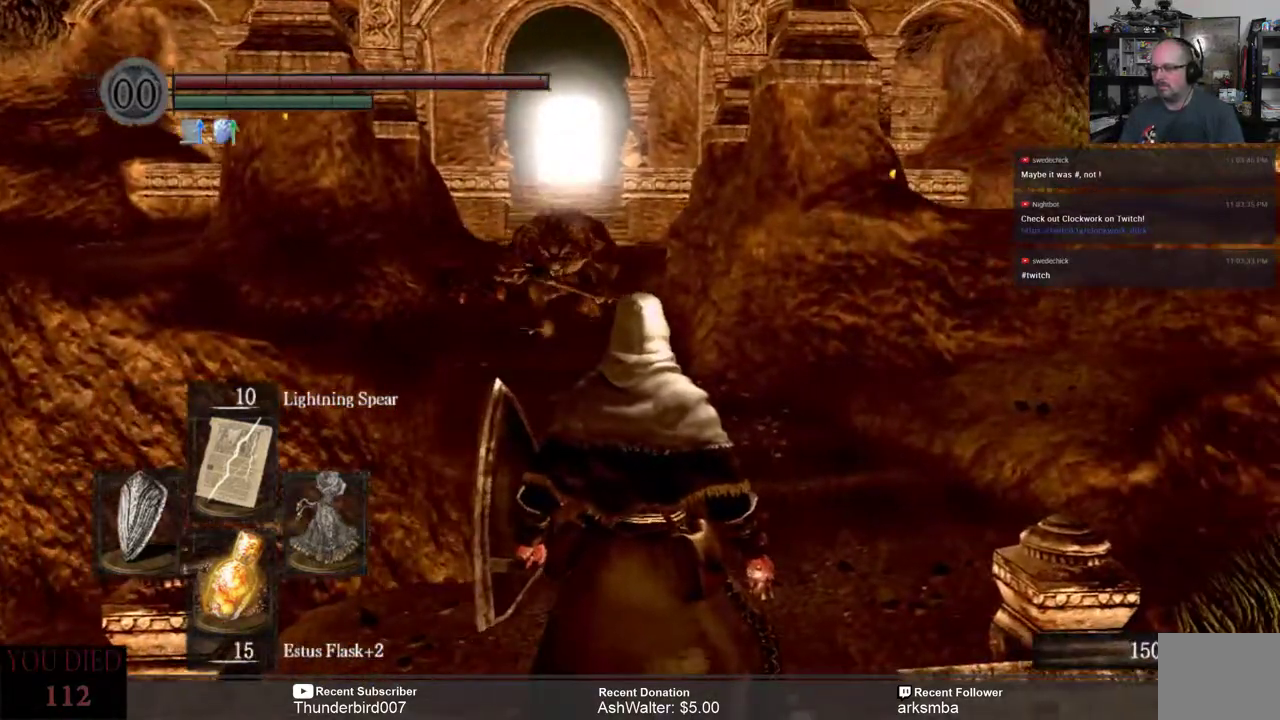
{"dt_ms": 500, "buttons": [], "left_stick": "center", "right_stick": "center", "events": [[150, "right_stick", "left"], [383, "R3", "down"], [383, "right_stick", "center"], [450, "R3", "up"]]}
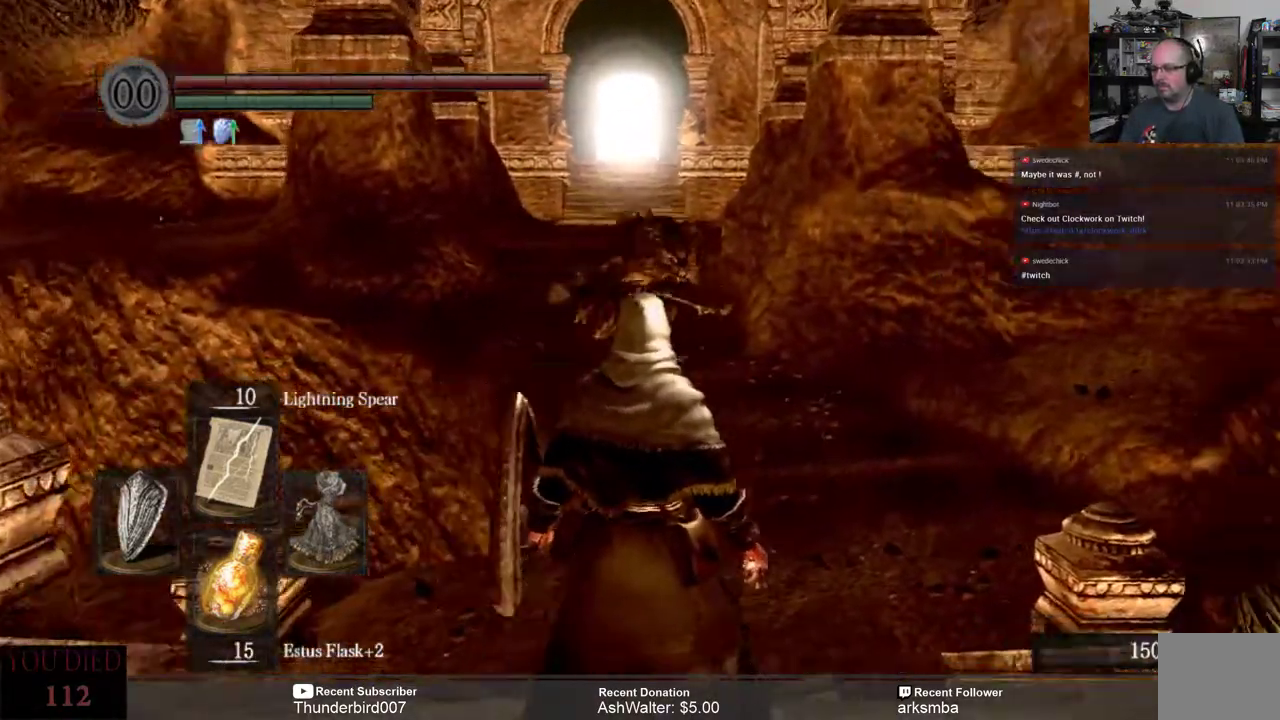
{"dt_ms": 500, "buttons": [], "left_stick": "down", "right_stick": "center", "events": [[167, "left_stick", "down"], [367, "R3", "down"], [467, "R3", "up"]]}
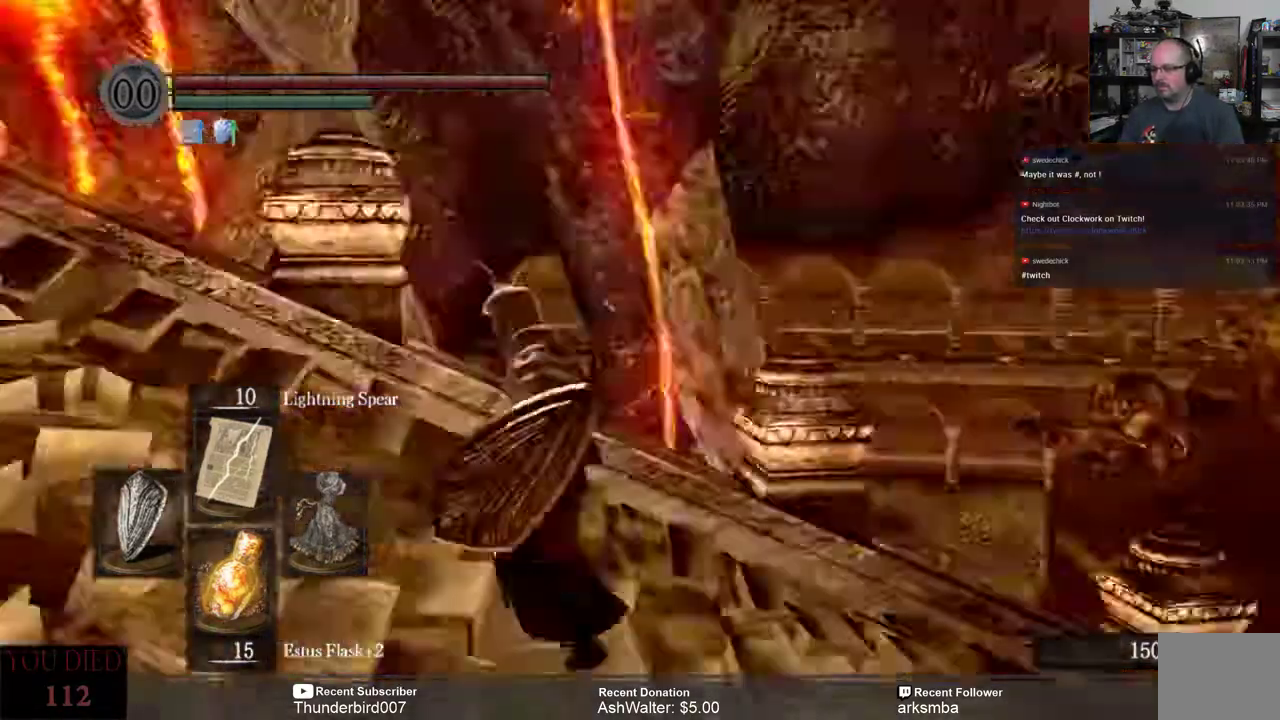
{"dt_ms": 500, "buttons": [], "left_stick": "up", "right_stick": "right", "events": [[217, "left_stick", "up"], [367, "right_stick", "right"]]}
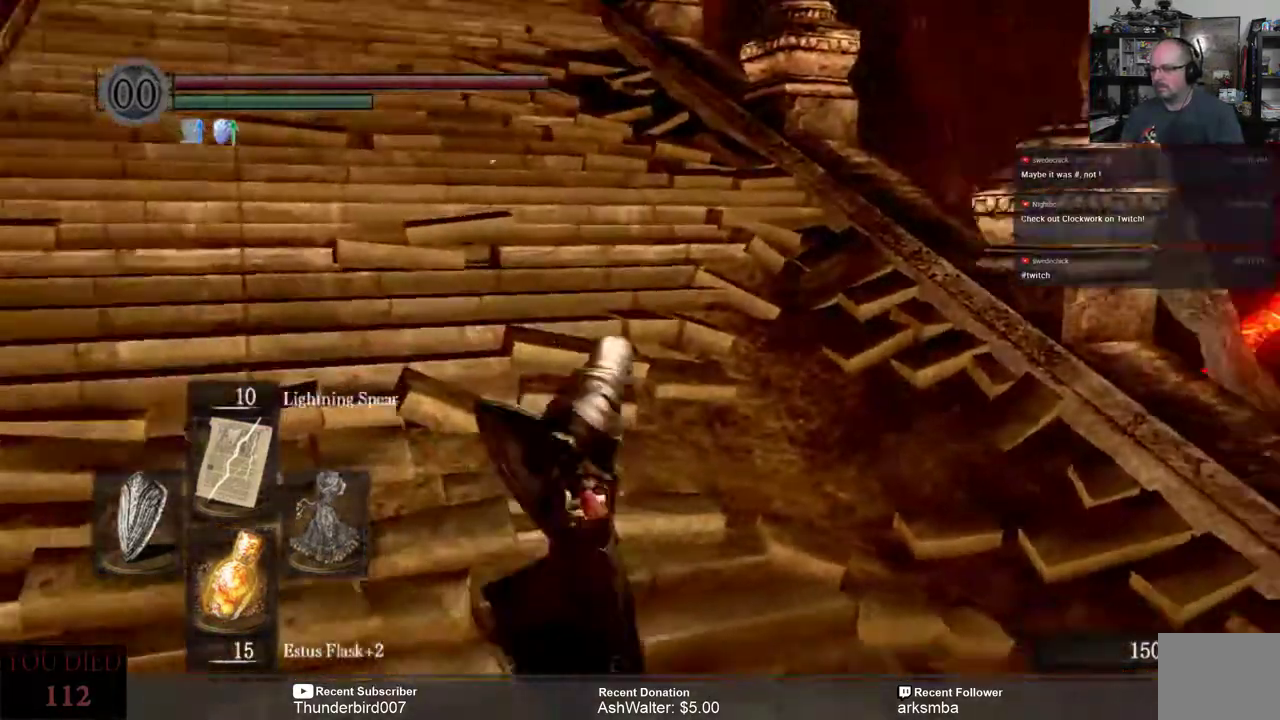
{"dt_ms": 500, "buttons": [], "left_stick": "down-left", "right_stick": "right", "events": [[267, "left_stick", "down-left"]]}
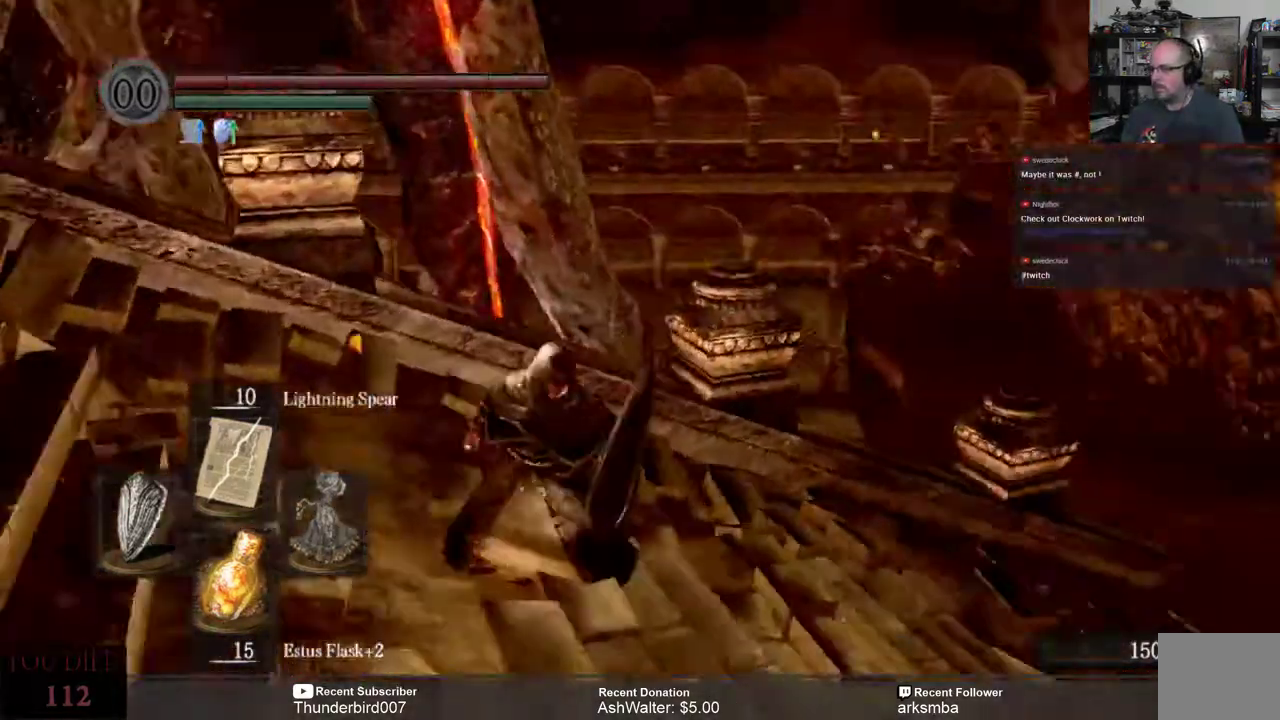
{"dt_ms": 1000, "buttons": [], "left_stick": "down", "right_stick": "center"}